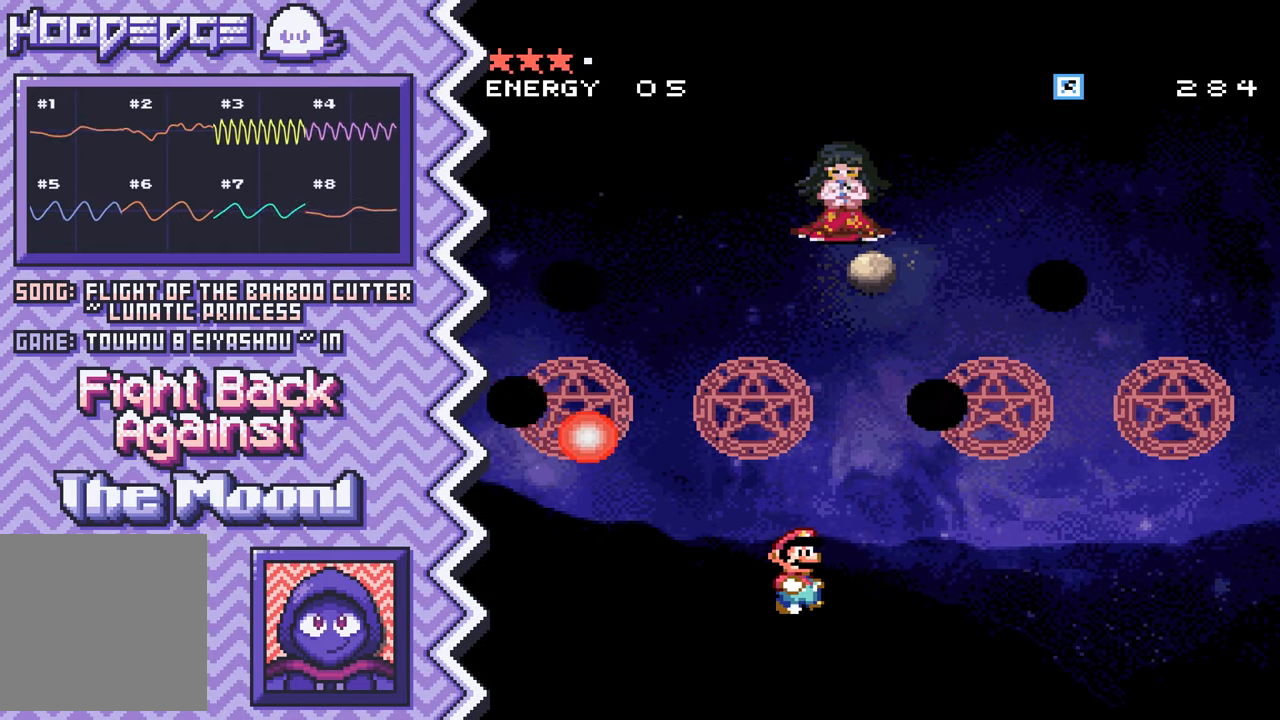
Gameplay with a controller (Nintendo layout); each line is a JSON object with the inputs held at the frame after it. "events" lists button and stick changes between this image and that frame as [ms after this image, input, new state], when the widget could be followed in between. Not read: L1 L3 R1 R3.
{"buttons": [], "events": [[66, "B", "down"], [183, "B", "up"], [300, "Y", "down"], [434, "Y", "up"]]}
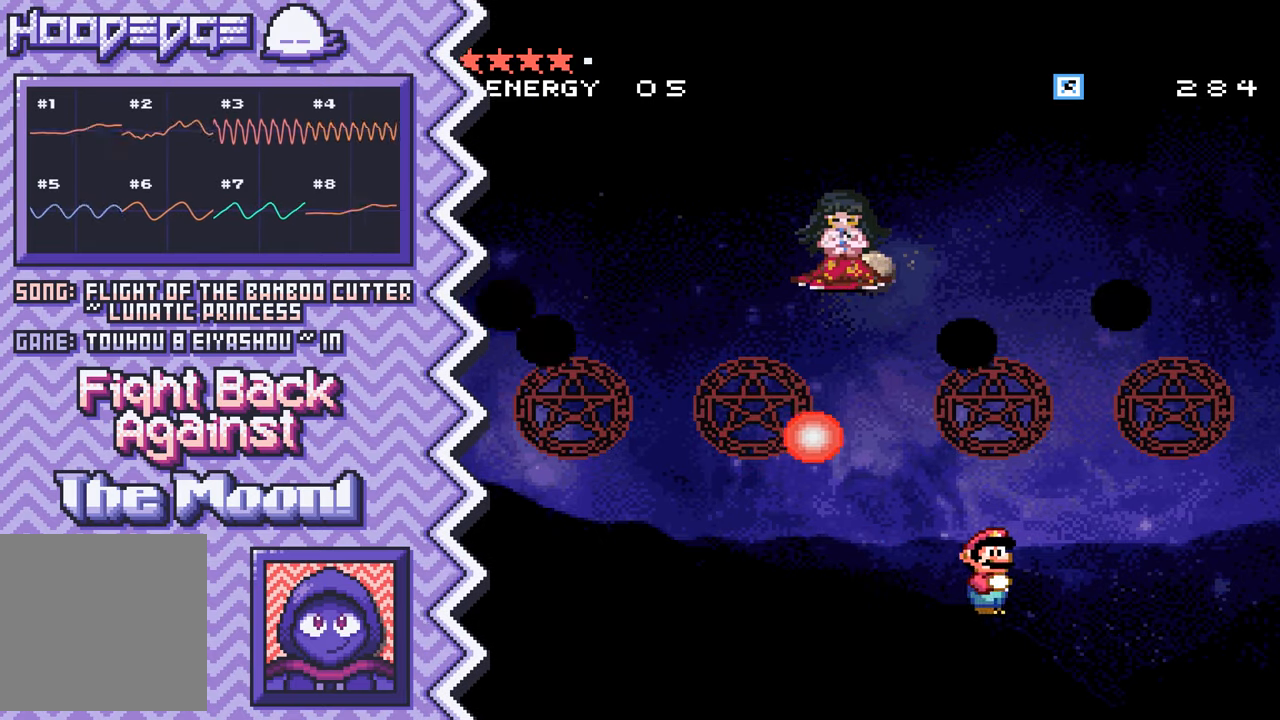
{"buttons": [], "events": [[50, "X", "down"], [167, "X", "up"], [284, "A", "down"], [401, "A", "up"]]}
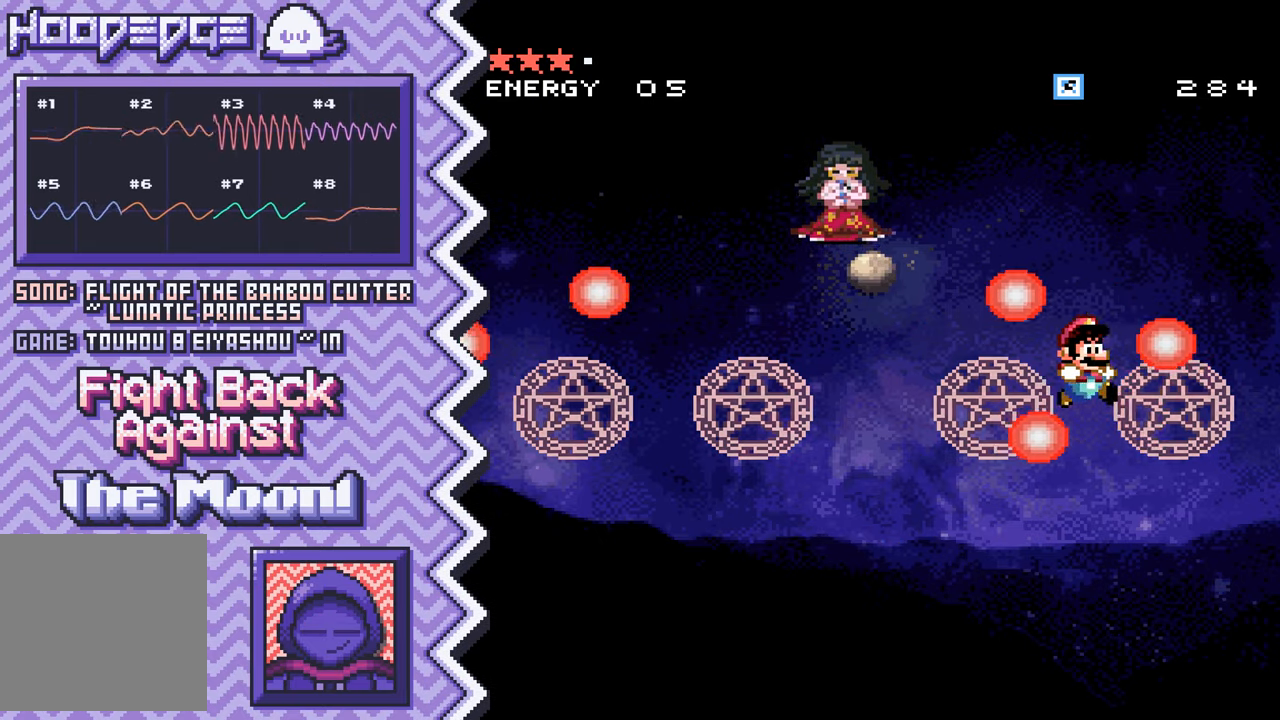
{"buttons": ["X"], "events": [[33, "B", "down"], [150, "B", "up"], [267, "Y", "down"], [383, "Y", "up"], [500, "X", "down"]]}
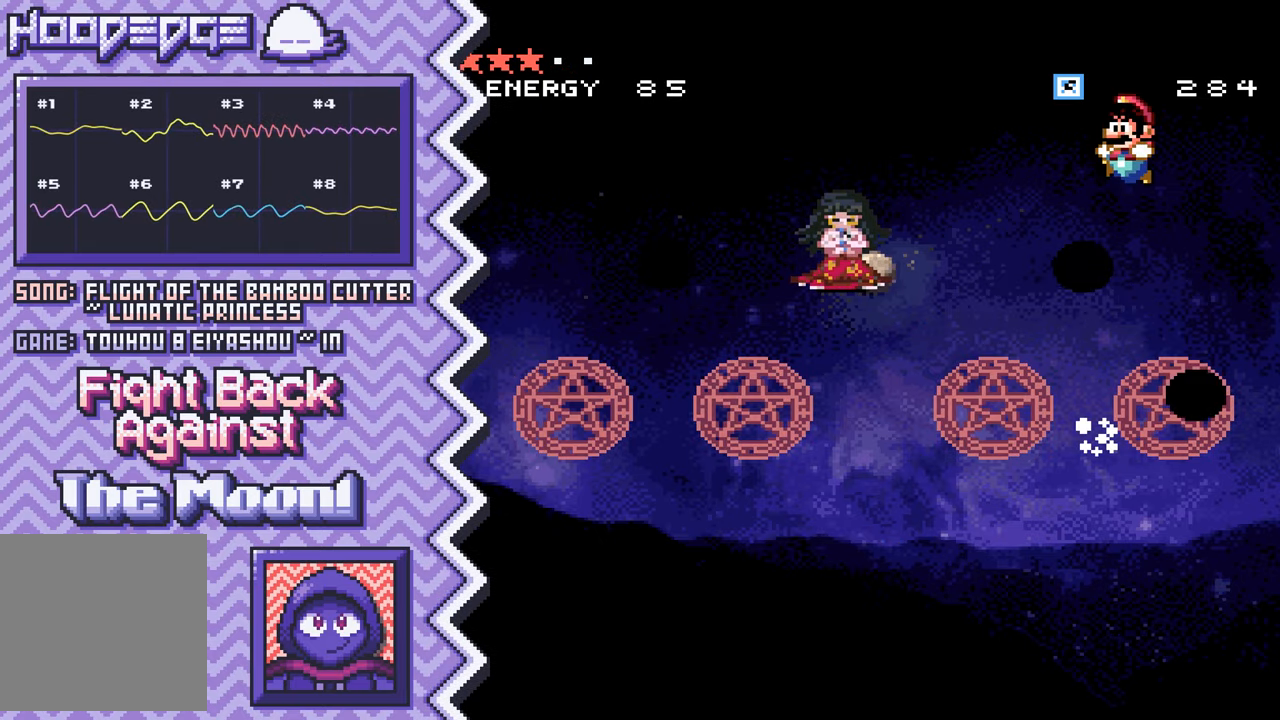
{"buttons": ["B"], "events": [[134, "X", "up"], [250, "A", "down"], [367, "A", "up"], [484, "B", "down"]]}
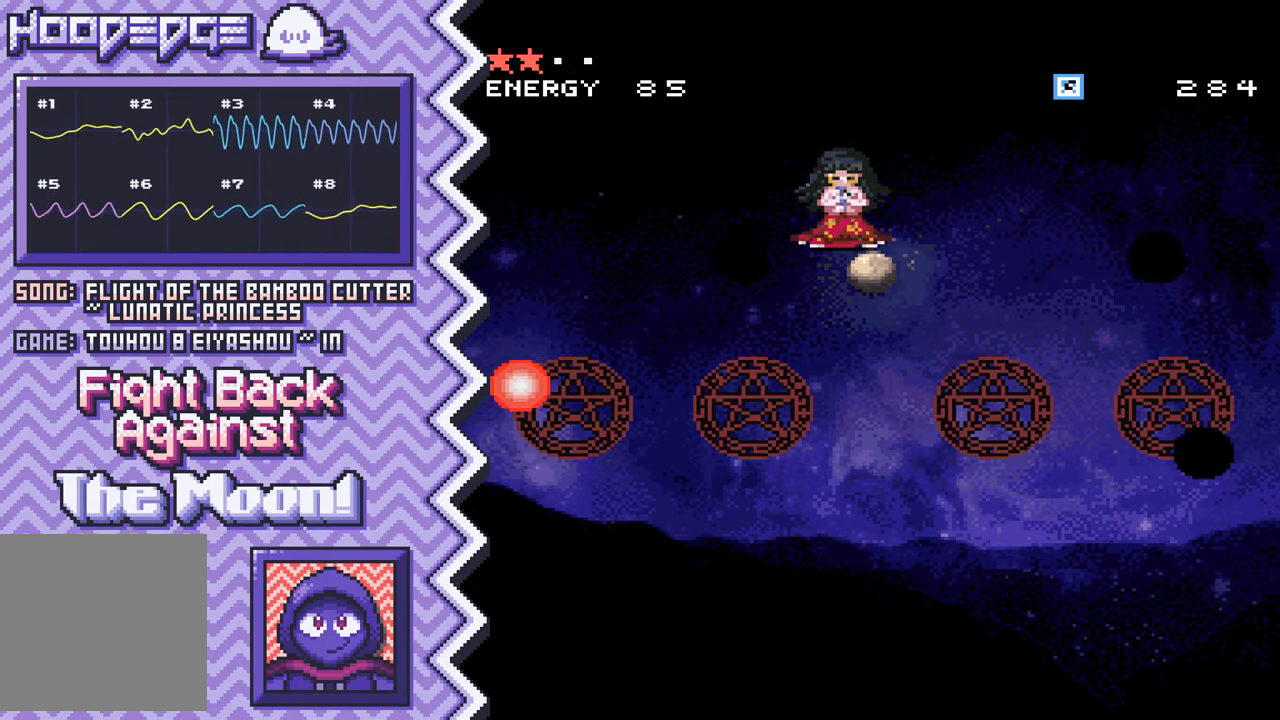
{"buttons": ["X"], "events": [[100, "B", "up"], [233, "Y", "down"], [350, "Y", "up"], [467, "X", "down"]]}
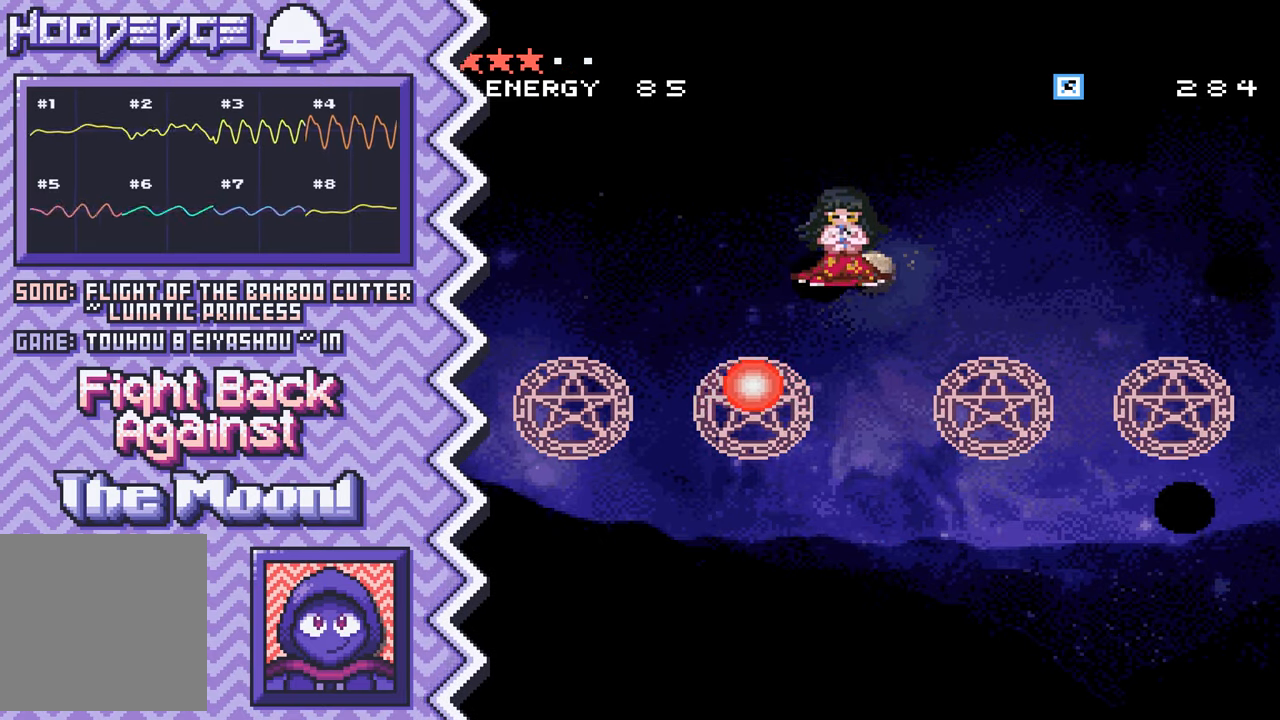
{"buttons": ["B"], "events": [[84, "X", "up"], [200, "A", "down"], [334, "A", "up"], [451, "B", "down"]]}
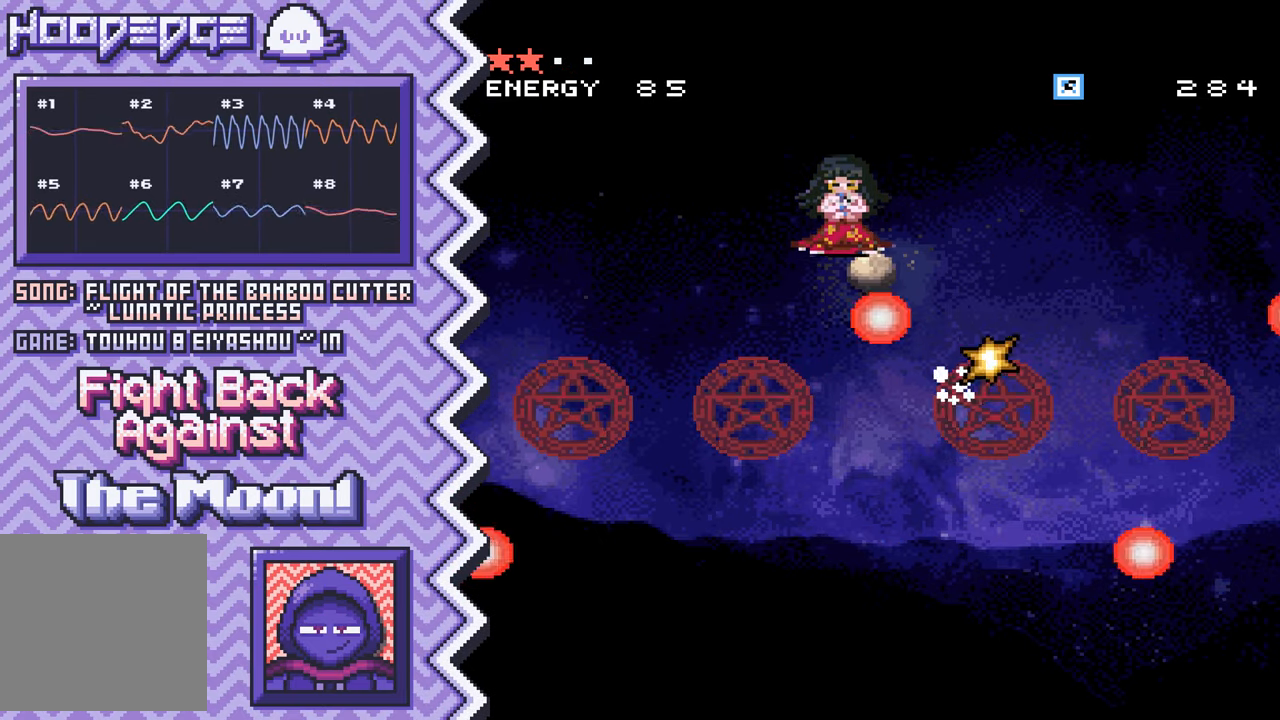
{"buttons": ["X"], "events": [[66, "B", "up"], [183, "Y", "down"], [300, "Y", "up"], [417, "X", "down"]]}
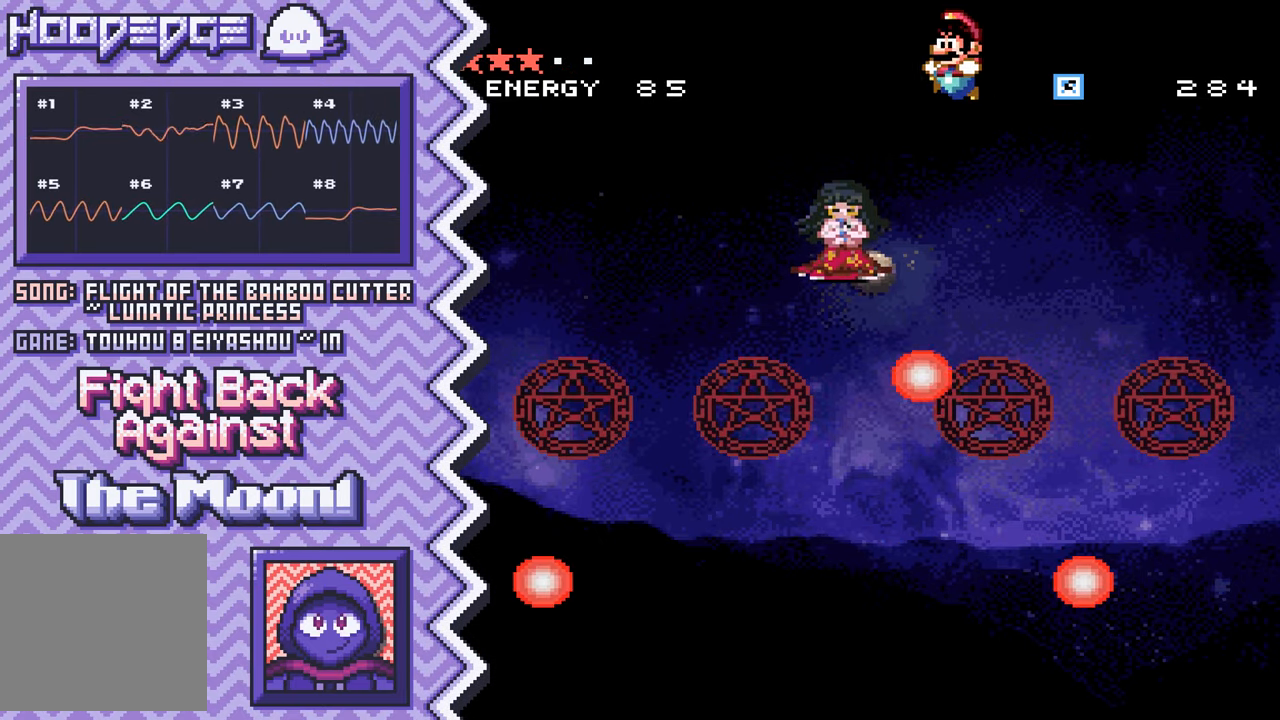
{"buttons": ["B"], "events": [[50, "X", "up"], [167, "A", "down"], [284, "A", "up"], [401, "B", "down"]]}
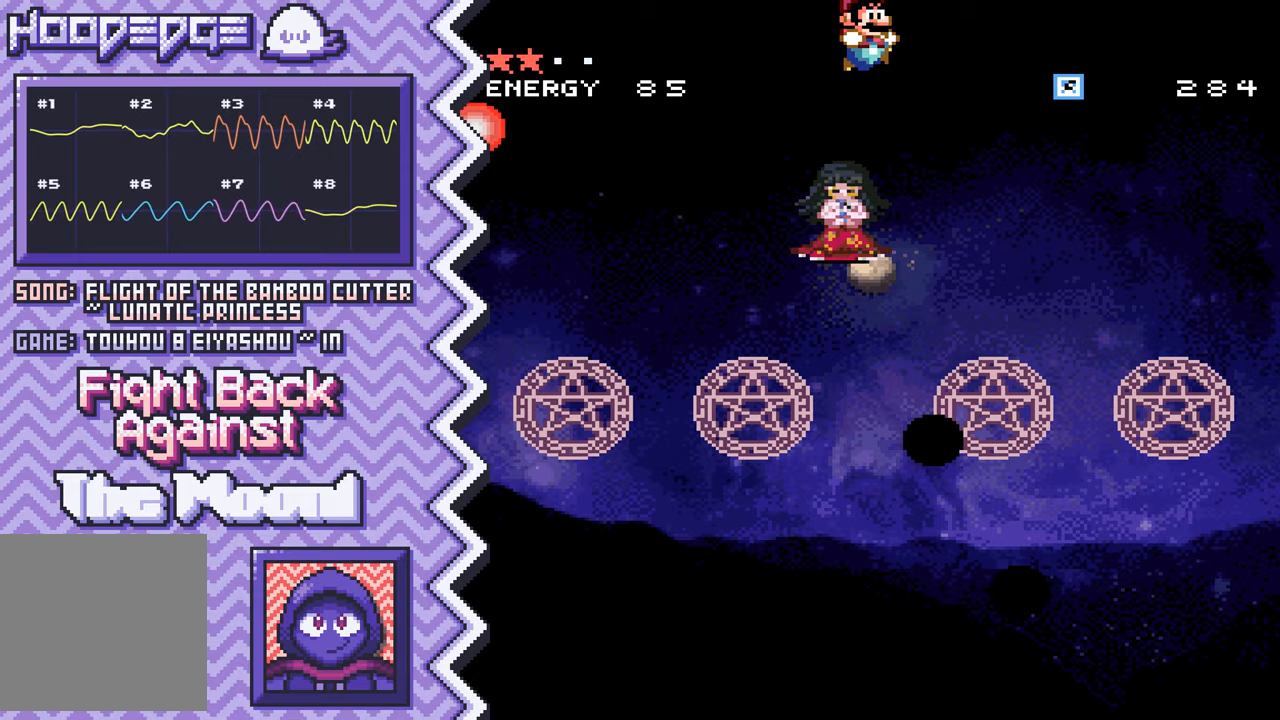
{"buttons": [], "events": [[17, "B", "up"], [150, "Y", "down"], [267, "Y", "up"], [384, "X", "down"], [501, "X", "up"]]}
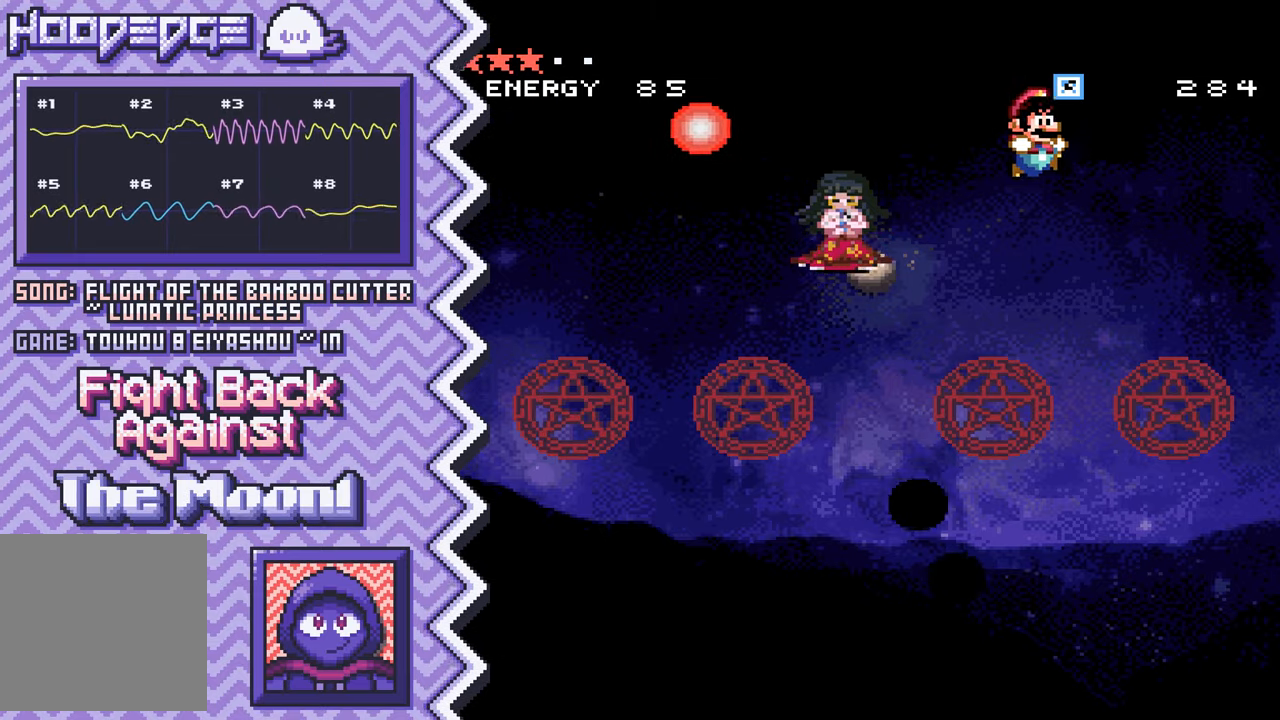
{"buttons": [], "events": [[116, "A", "down"], [250, "A", "up"], [367, "B", "down"], [483, "B", "up"]]}
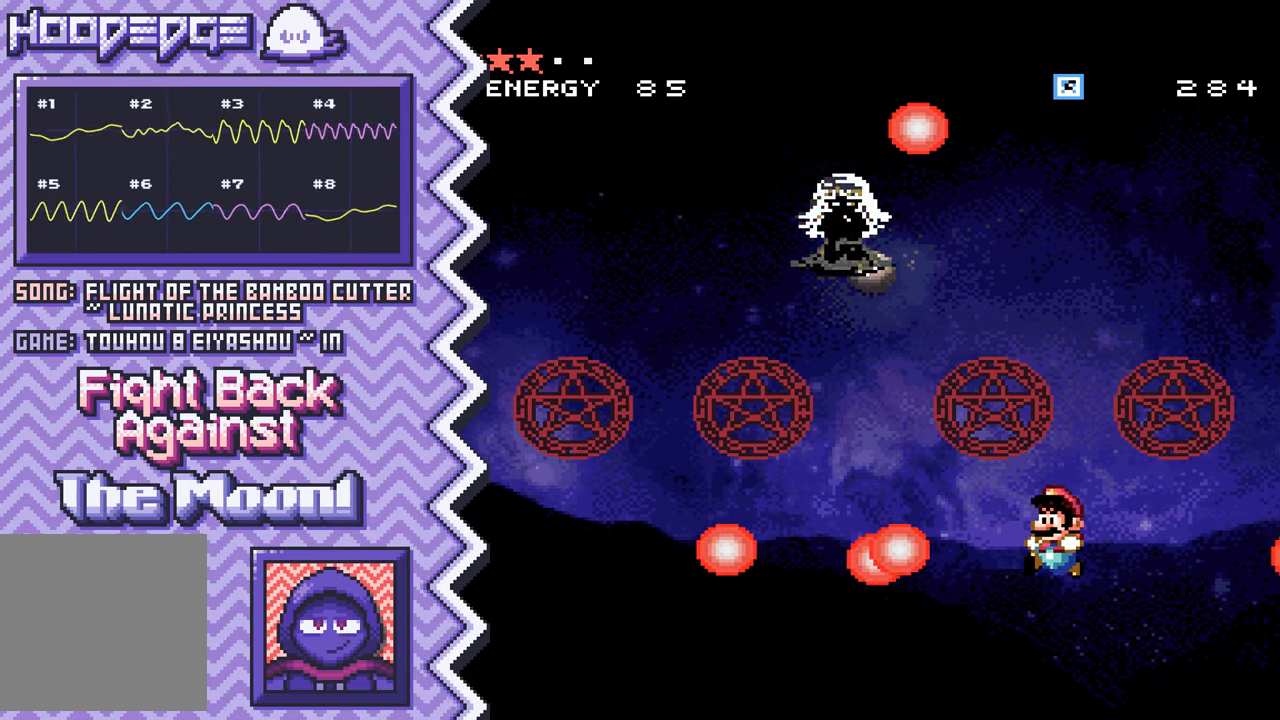
{"buttons": [], "events": [[100, "Y", "down"], [217, "Y", "up"], [350, "X", "down"], [467, "X", "up"]]}
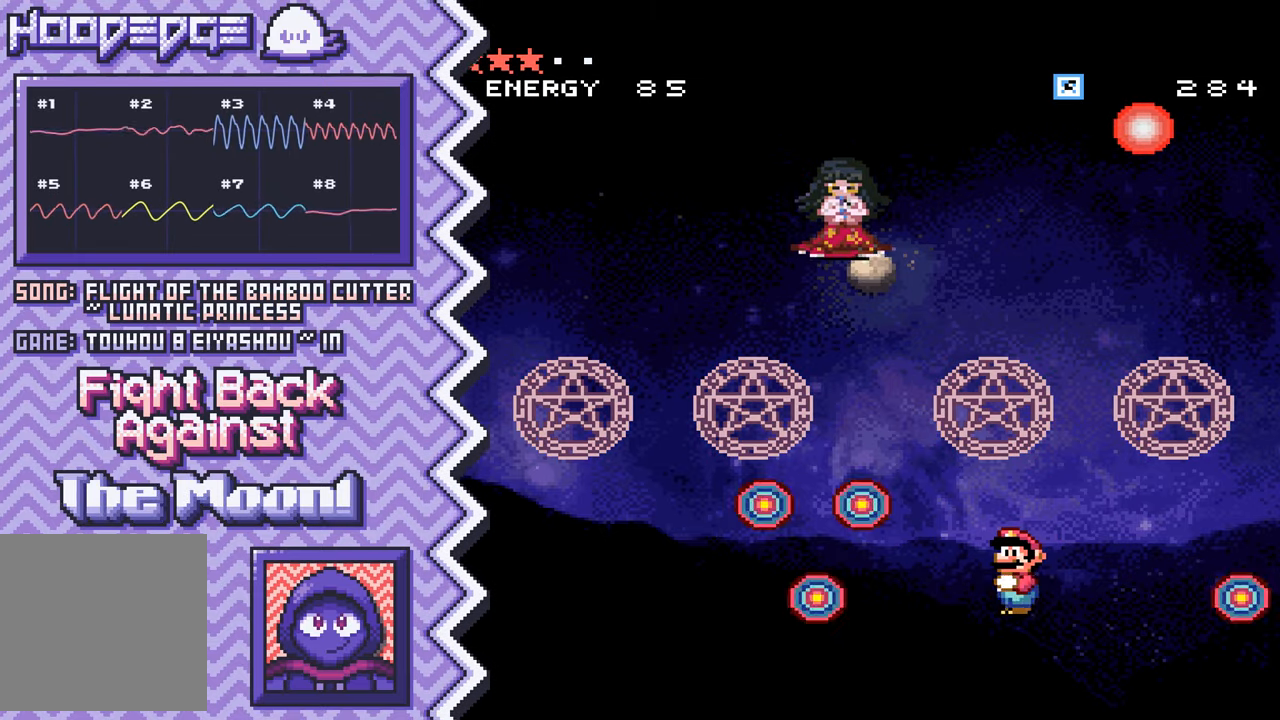
{"buttons": [], "events": [[83, "A", "down"], [200, "A", "up"], [316, "B", "down"], [450, "B", "up"]]}
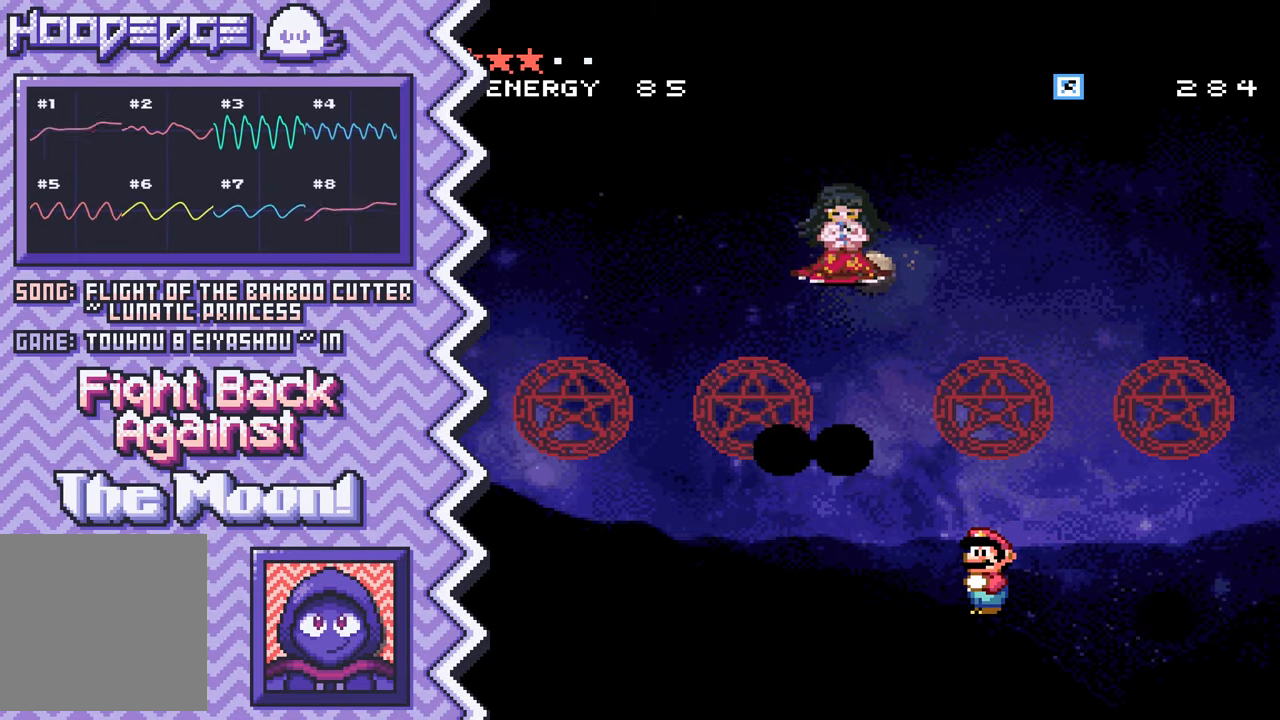
{"buttons": [], "events": [[67, "Y", "down"], [184, "Y", "up"], [300, "X", "down"], [417, "X", "up"]]}
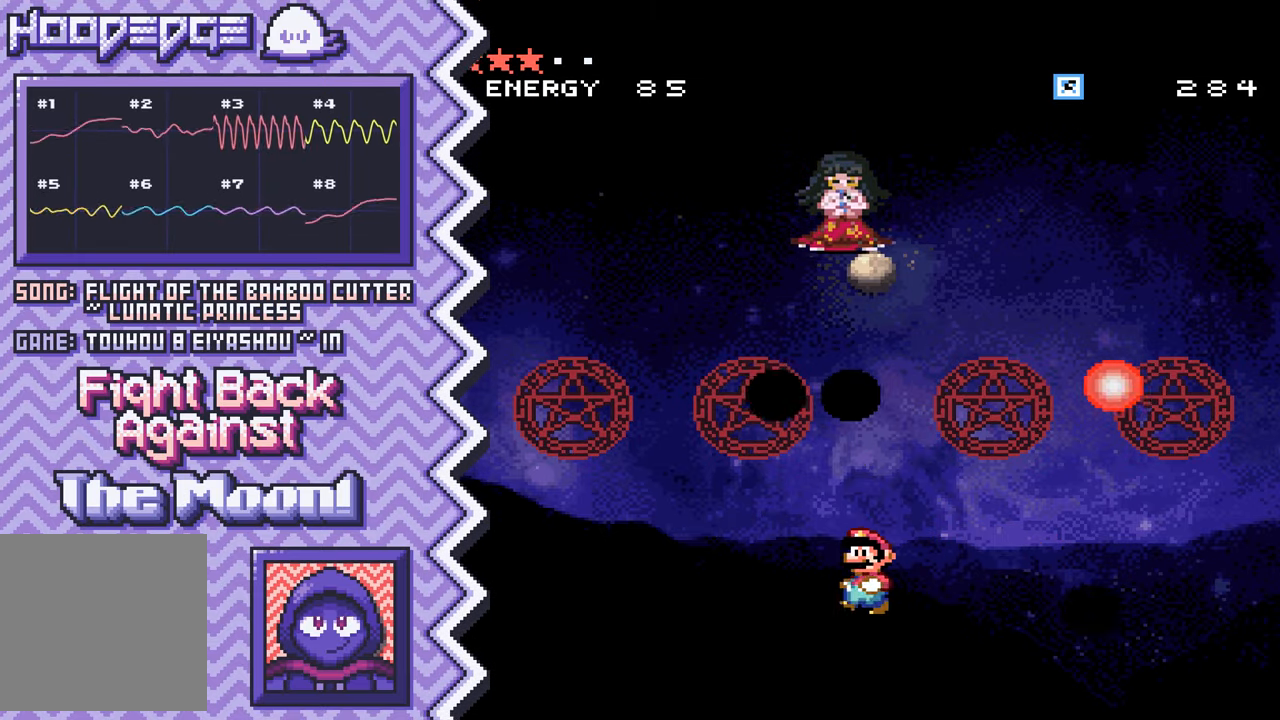
{"buttons": [], "events": [[33, "A", "down"], [166, "A", "up"], [283, "B", "down"], [400, "B", "up"]]}
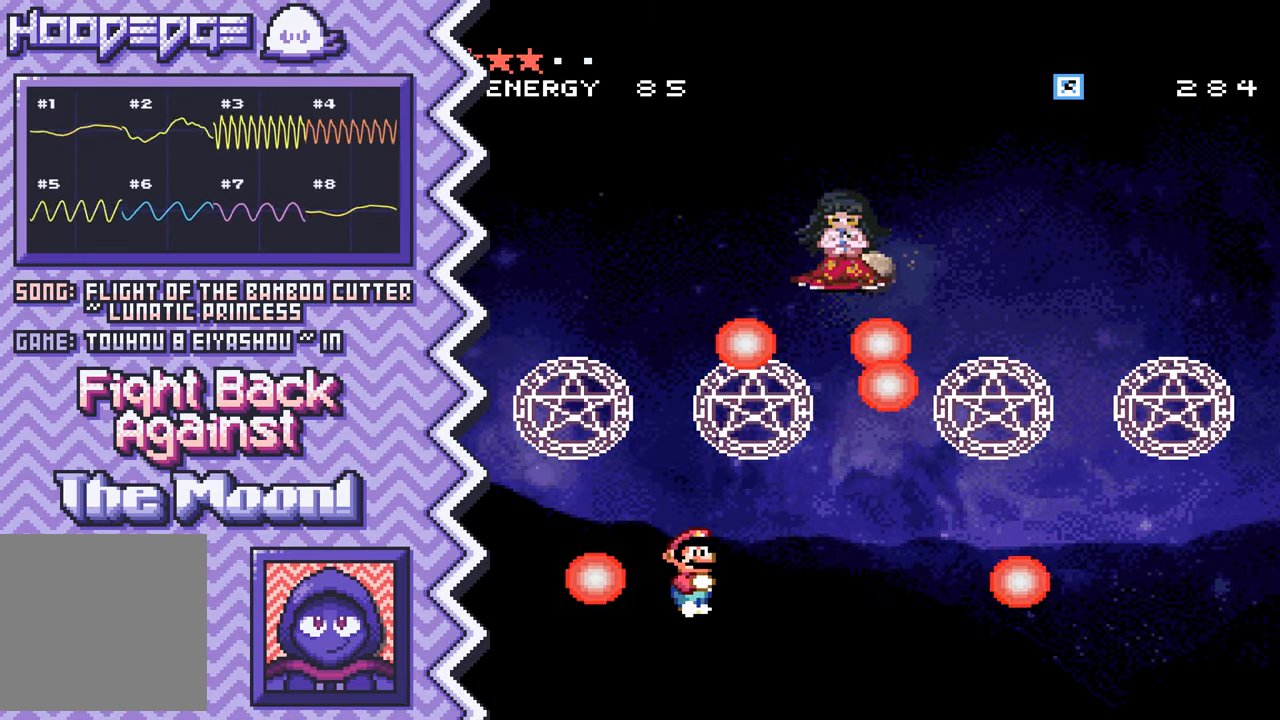
{"buttons": ["A"], "events": [[17, "Y", "down"], [133, "Y", "up"], [267, "X", "down"], [384, "X", "up"], [501, "A", "down"]]}
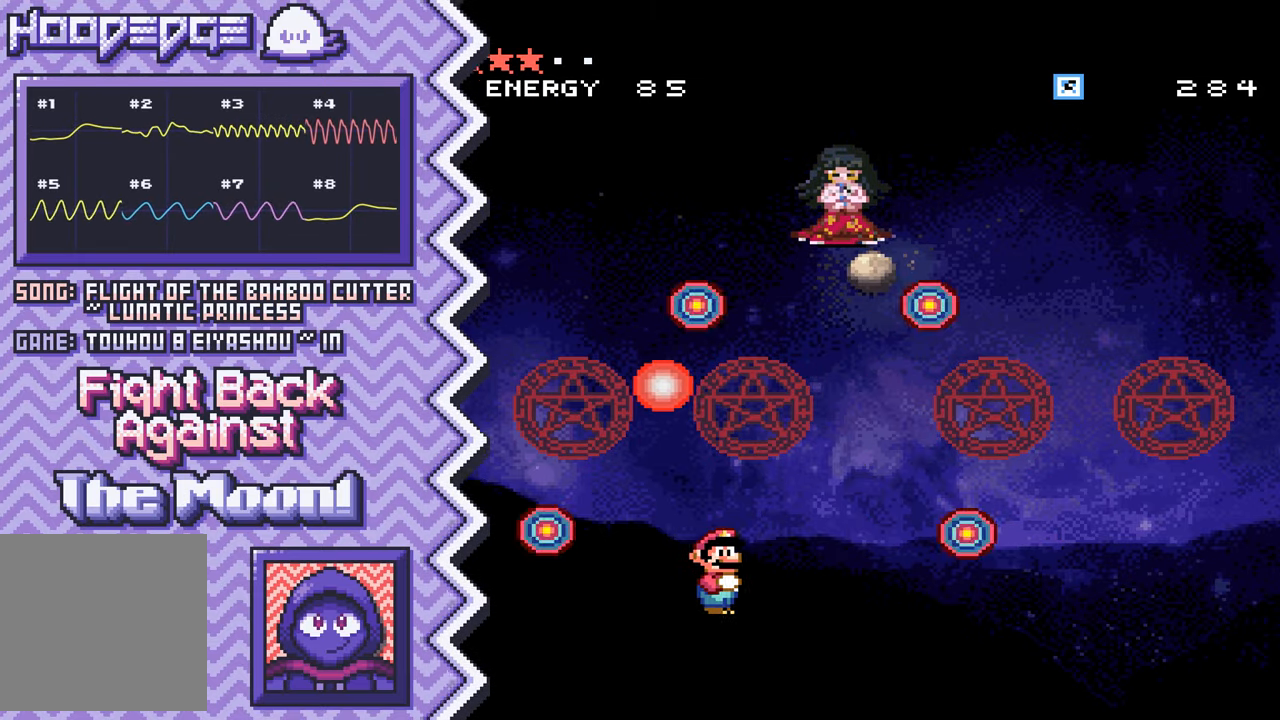
{"buttons": ["Y"], "events": [[116, "A", "up"], [233, "B", "down"], [367, "B", "up"], [483, "Y", "down"]]}
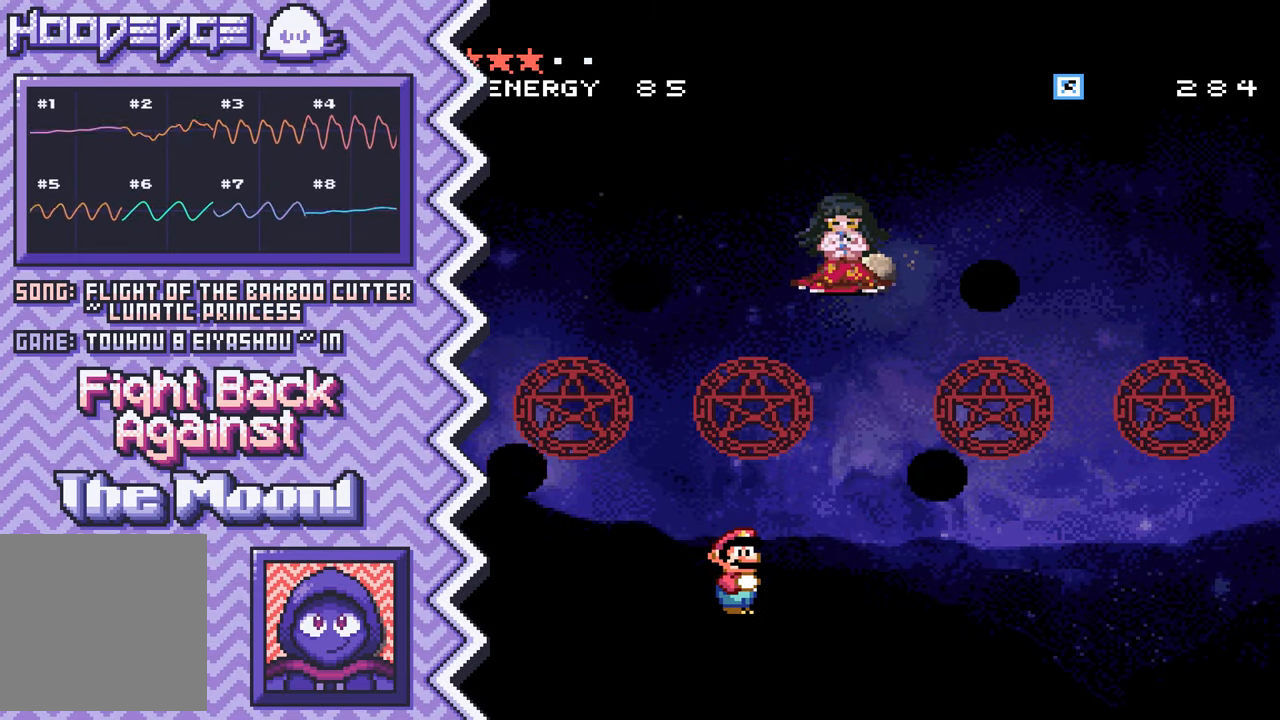
{"buttons": ["A"], "events": [[100, "Y", "up"], [217, "X", "down"], [334, "X", "up"], [467, "A", "down"]]}
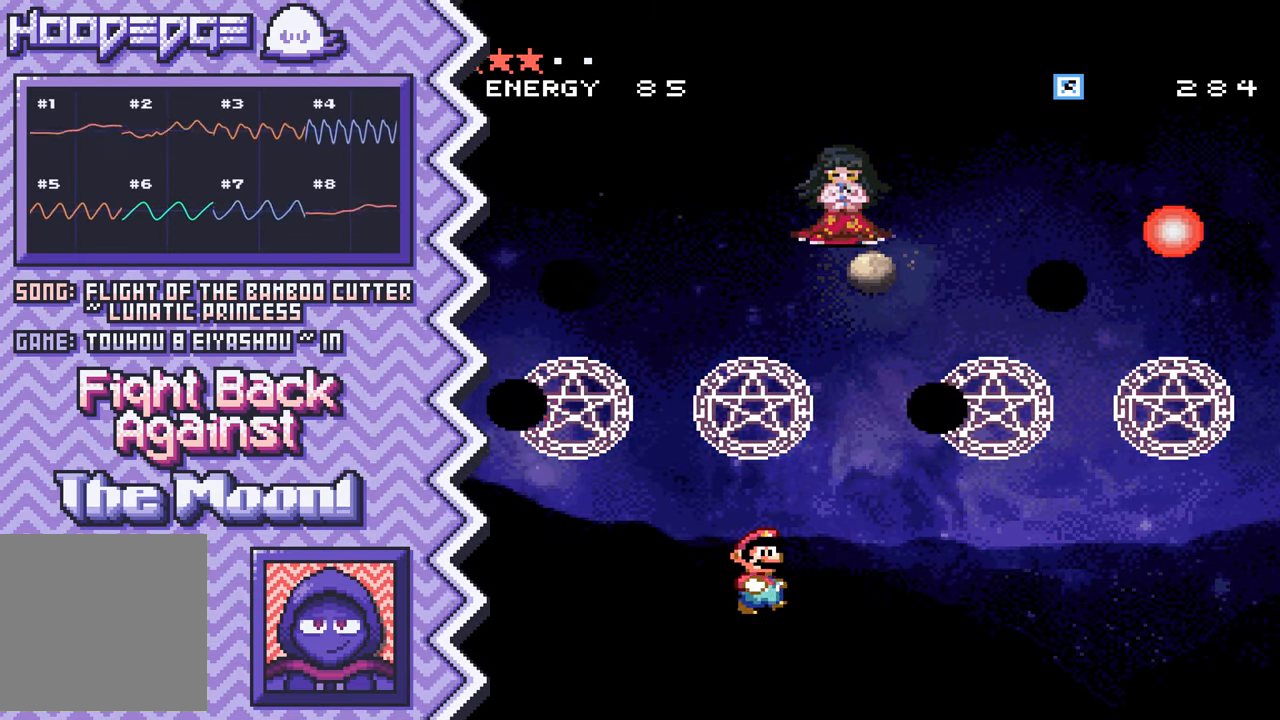
{"buttons": ["Y"], "events": [[83, "A", "up"], [200, "B", "down"], [316, "B", "up"], [433, "Y", "down"]]}
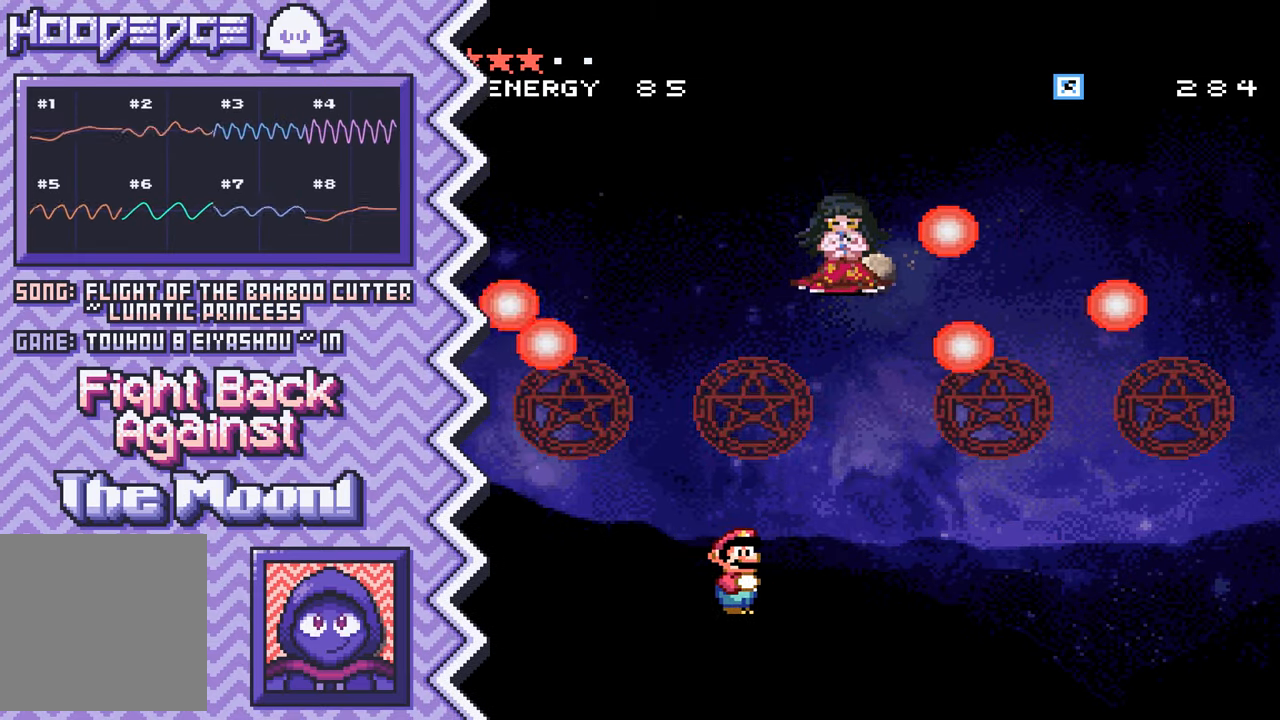
{"buttons": ["A"], "events": [[66, "Y", "up"], [183, "X", "down"], [300, "X", "up"], [416, "A", "down"]]}
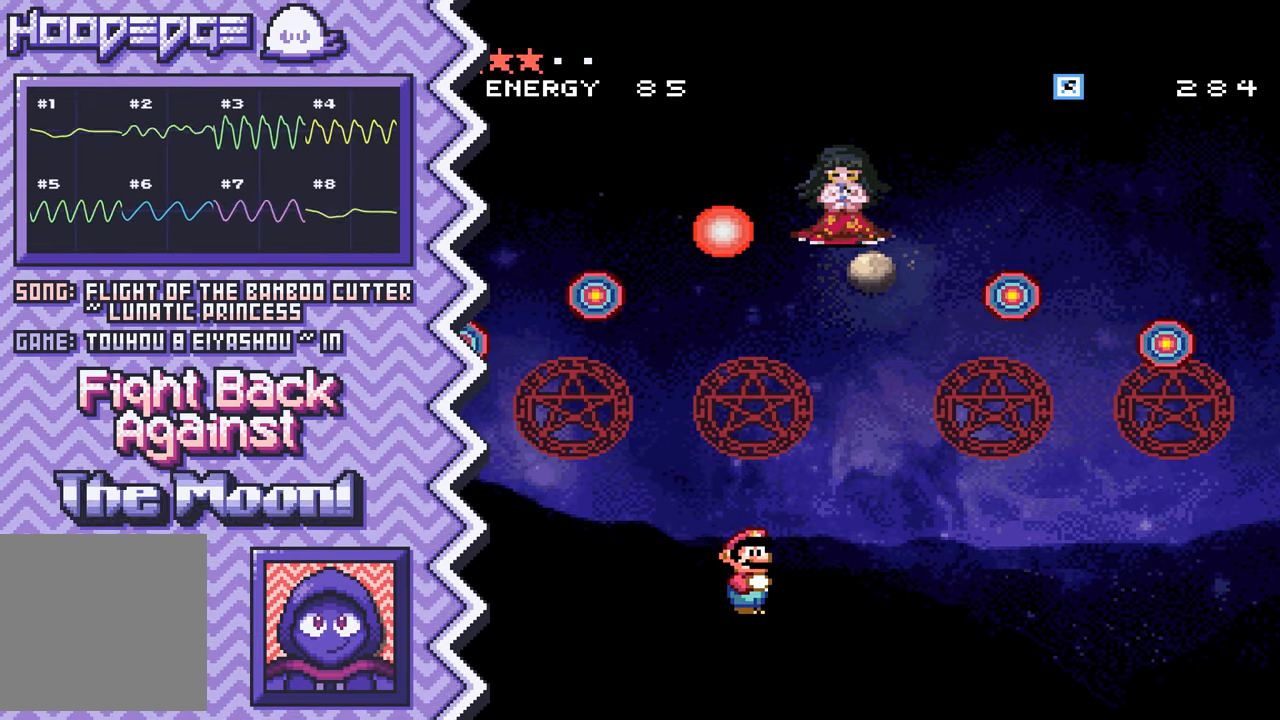
{"buttons": ["Y"], "events": [[33, "A", "up"], [150, "B", "down"], [283, "B", "up"], [400, "Y", "down"]]}
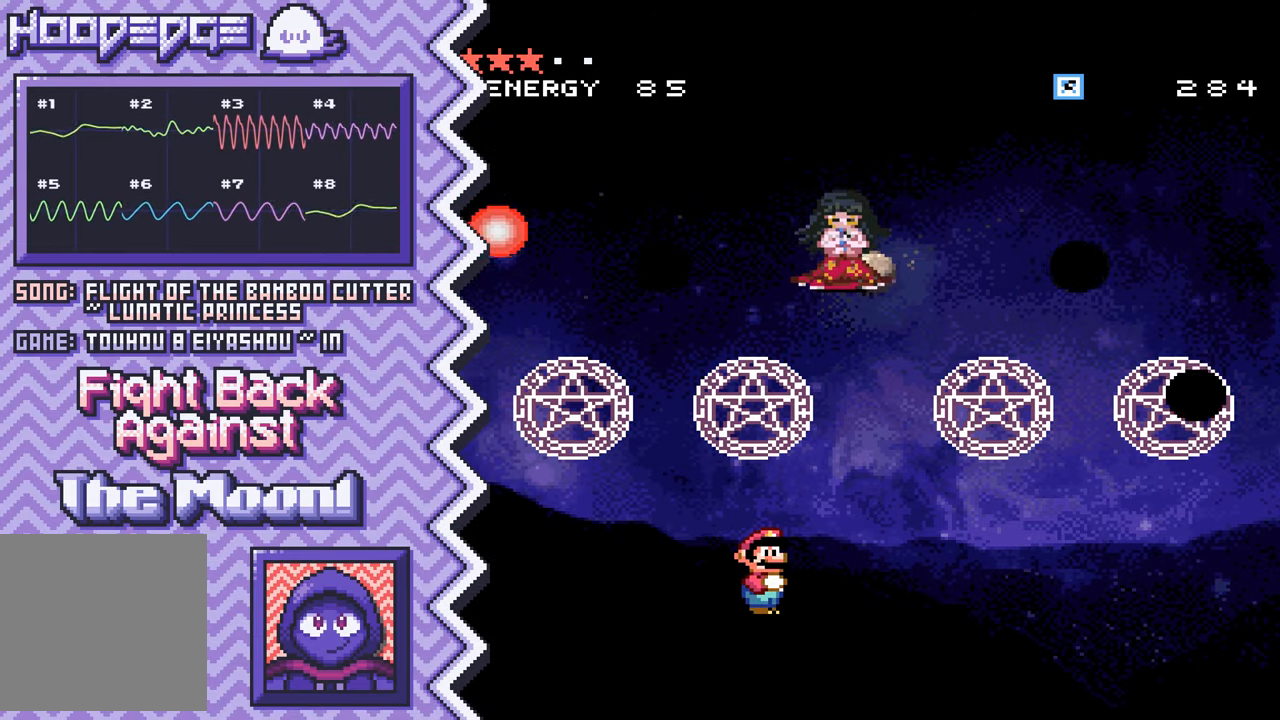
{"buttons": [], "events": [[17, "Y", "up"], [134, "X", "down"], [251, "X", "up"], [384, "A", "down"], [501, "A", "up"]]}
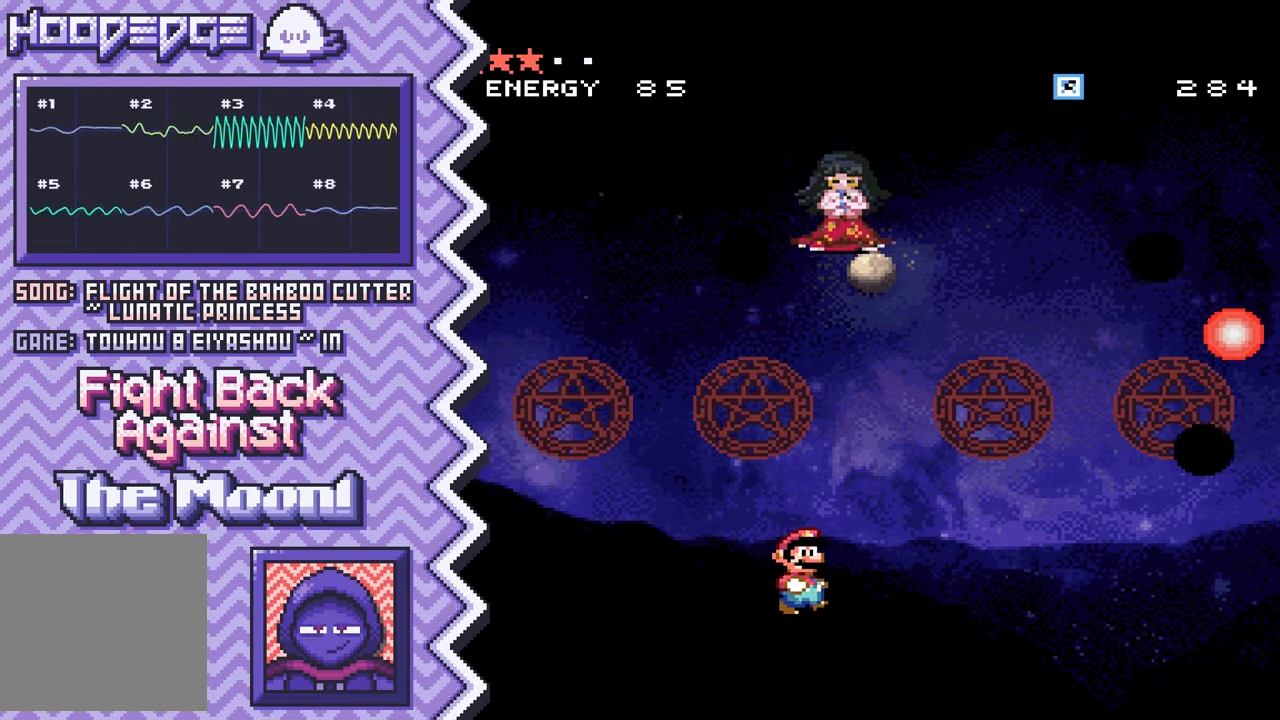
{"buttons": [], "events": [[117, "B", "down"], [233, "B", "up"], [350, "Y", "down"], [484, "Y", "up"]]}
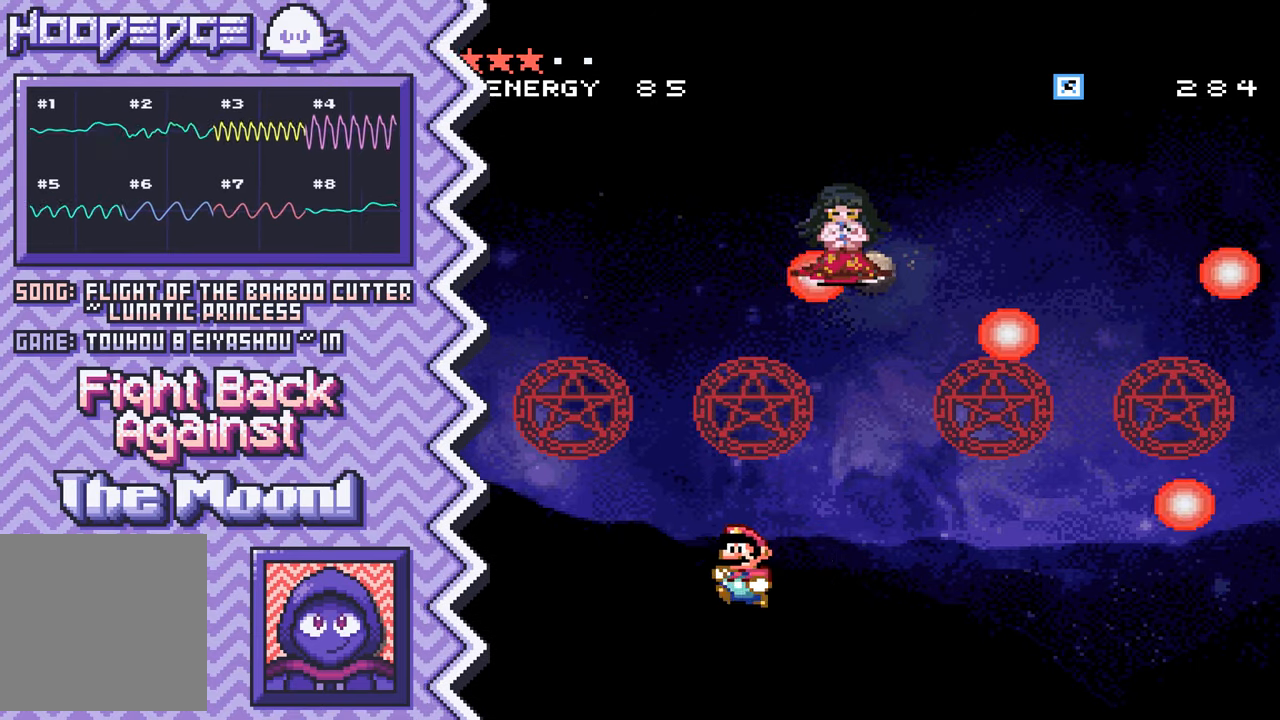
{"buttons": [], "events": [[100, "X", "down"], [217, "X", "up"], [334, "A", "down"], [451, "A", "up"]]}
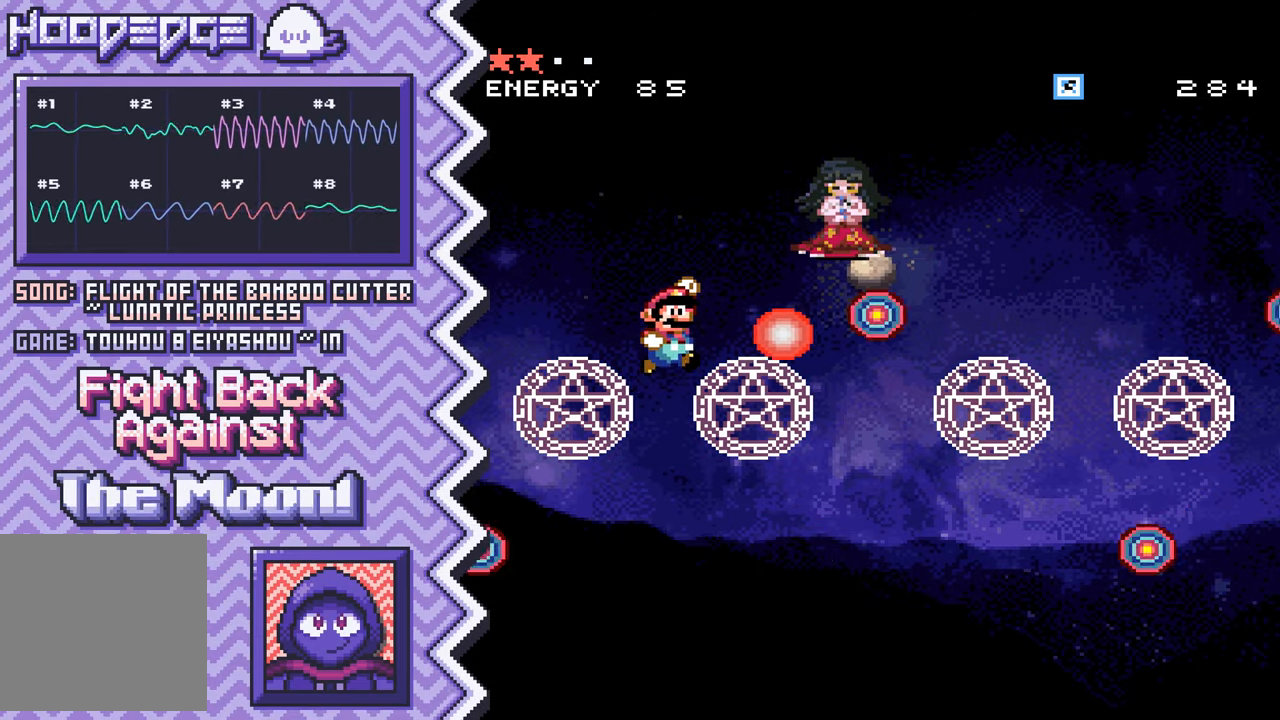
{"buttons": [], "events": [[83, "B", "down"], [200, "B", "up"], [317, "Y", "down"], [434, "Y", "up"]]}
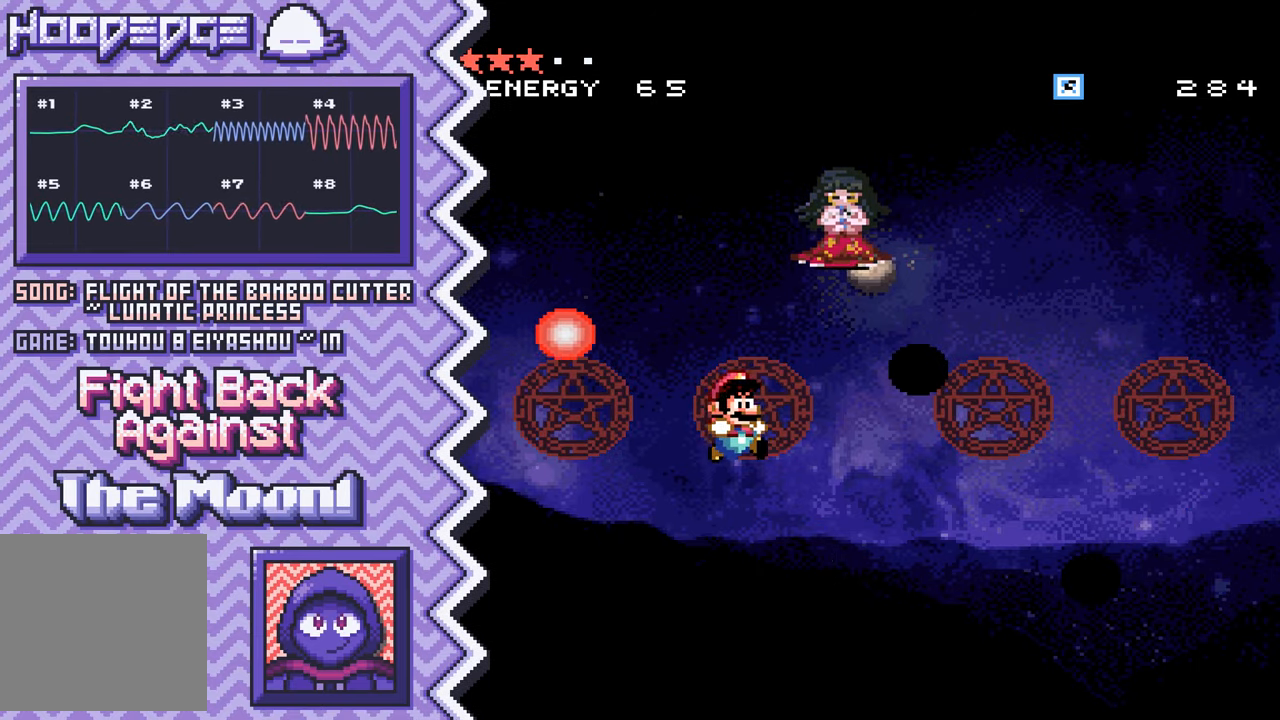
{"buttons": [], "events": [[66, "X", "down"], [200, "X", "up"], [317, "A", "down"], [433, "A", "up"]]}
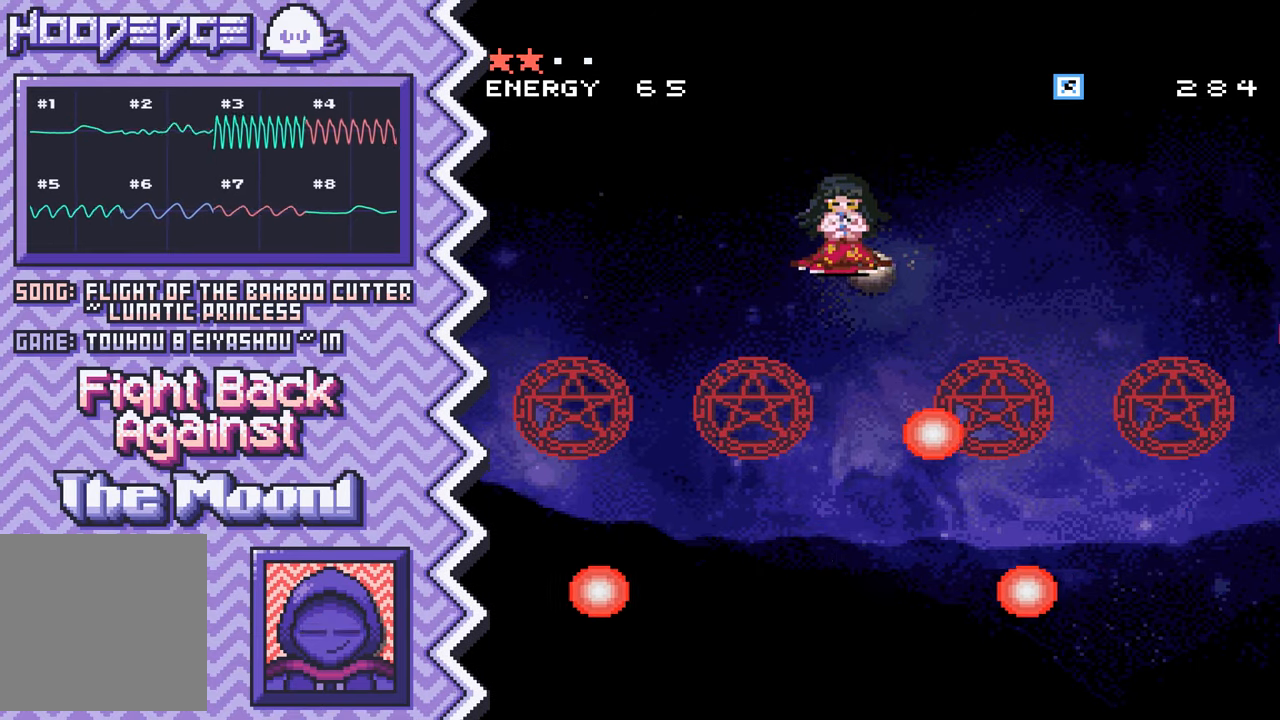
{"buttons": [], "events": [[50, "B", "down"], [167, "B", "up"], [300, "Y", "down"], [417, "Y", "up"]]}
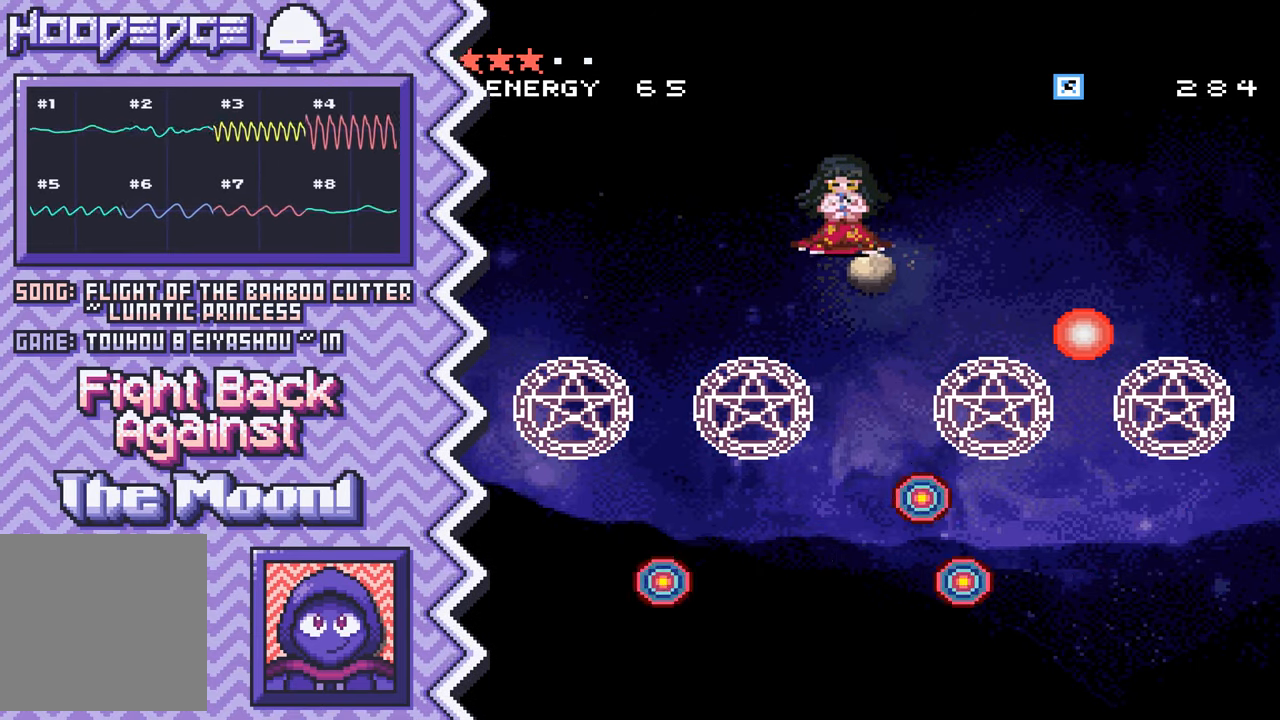
{"buttons": [], "events": [[33, "X", "down"], [150, "X", "up"], [267, "A", "down"], [383, "A", "up"]]}
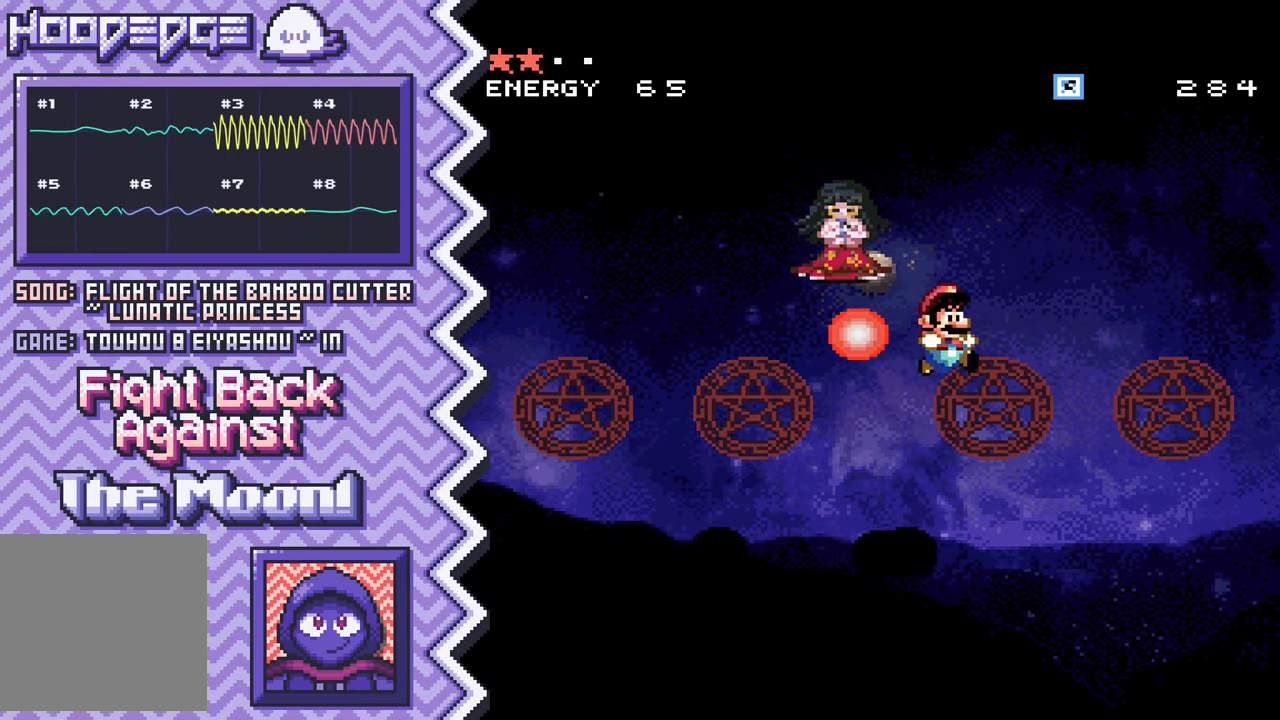
{"buttons": ["X"], "events": [[17, "B", "down"], [134, "B", "up"], [250, "Y", "down"], [367, "Y", "up"], [484, "X", "down"]]}
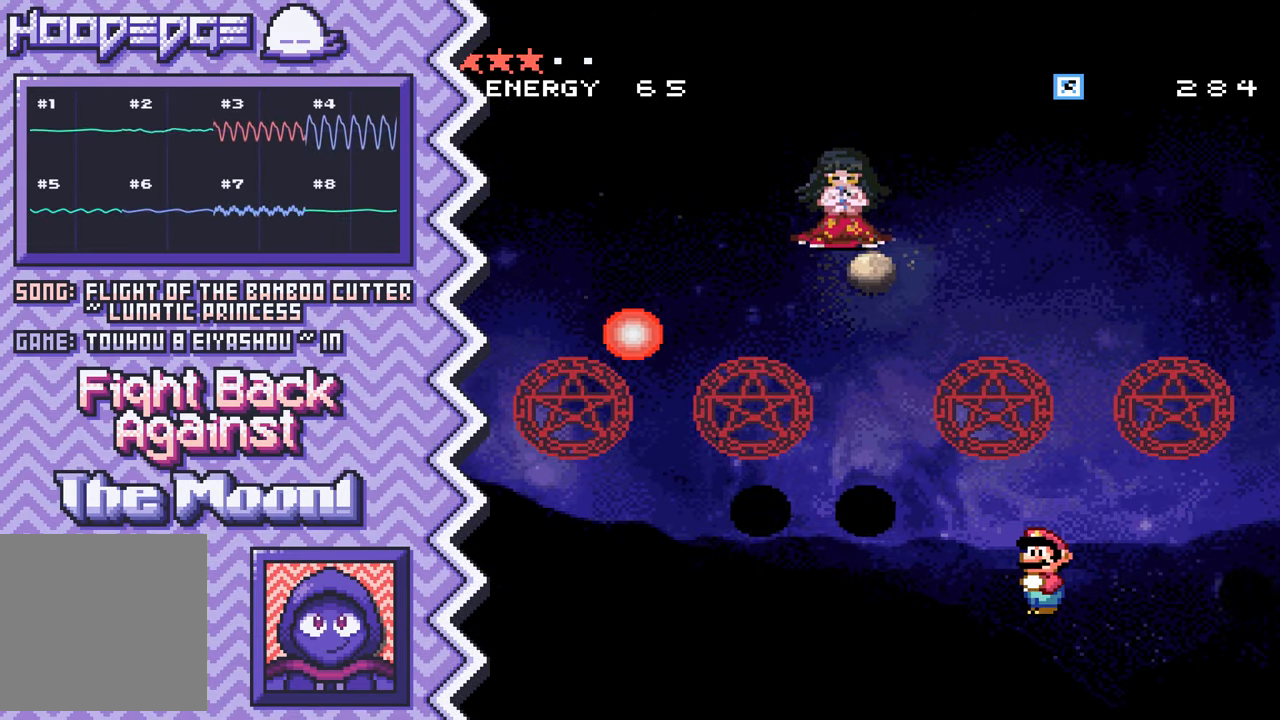
{"buttons": ["B"], "events": [[116, "X", "up"], [233, "A", "down"], [350, "A", "up"], [467, "B", "down"]]}